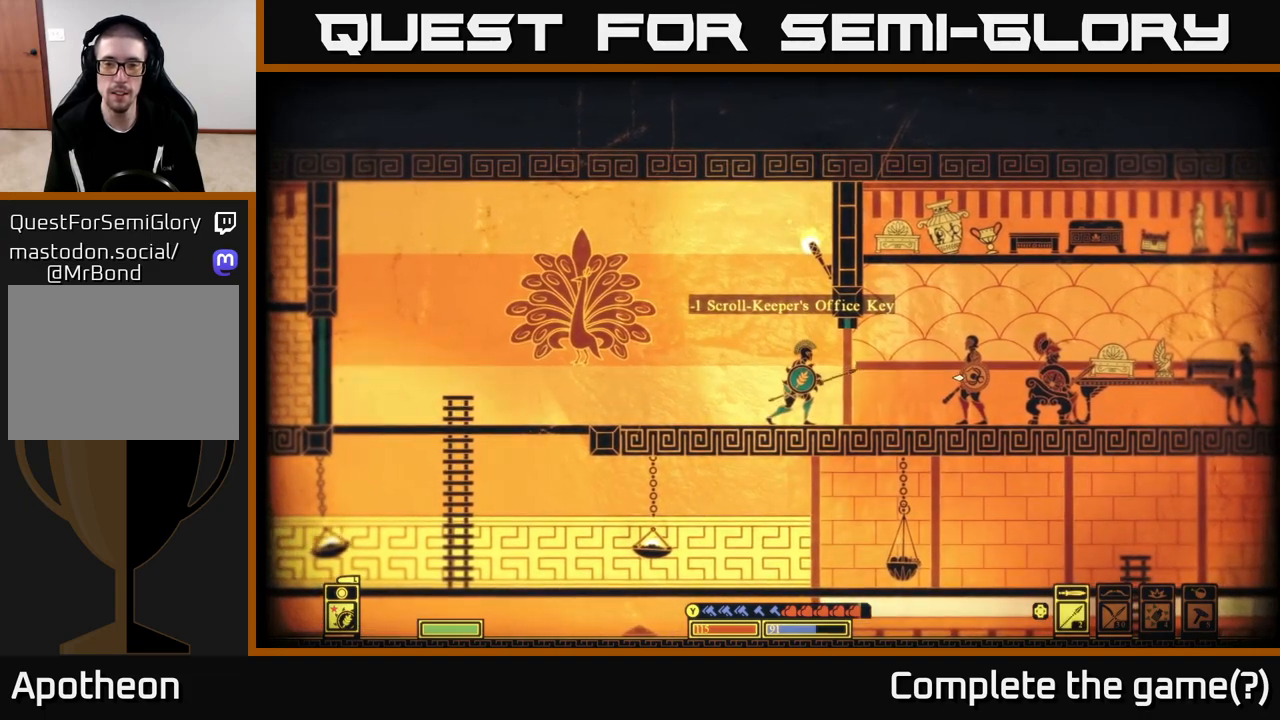
Gameplay with a controller (Xbox layout); each line is a JSON object with the inputs held at the frame after it. "events" lists button and stick changes between this image and that frame as [ms after this image, input, new state], when the widget could be followed in between.
{"buttons": [], "left_stick": "center", "right_stick": "right", "events": [[283, "right_stick", "up-right"], [500, "right_stick", "right"]]}
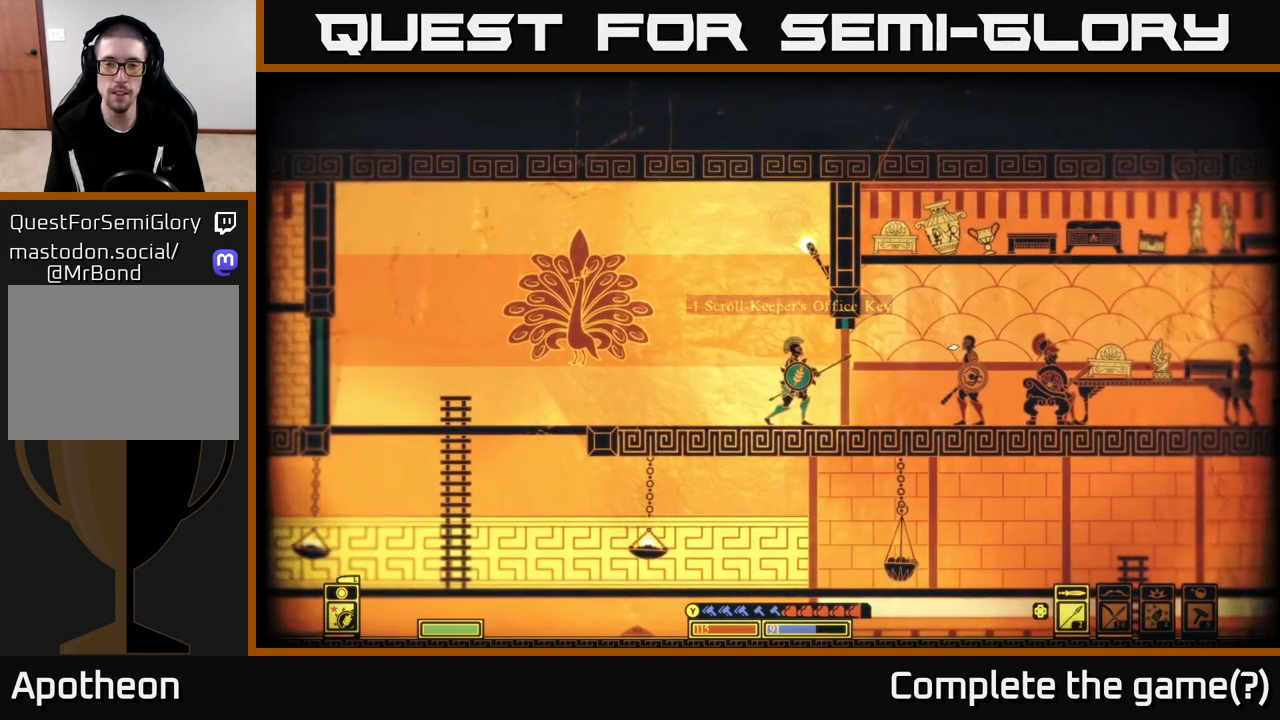
{"buttons": [], "left_stick": "center", "right_stick": "right", "events": []}
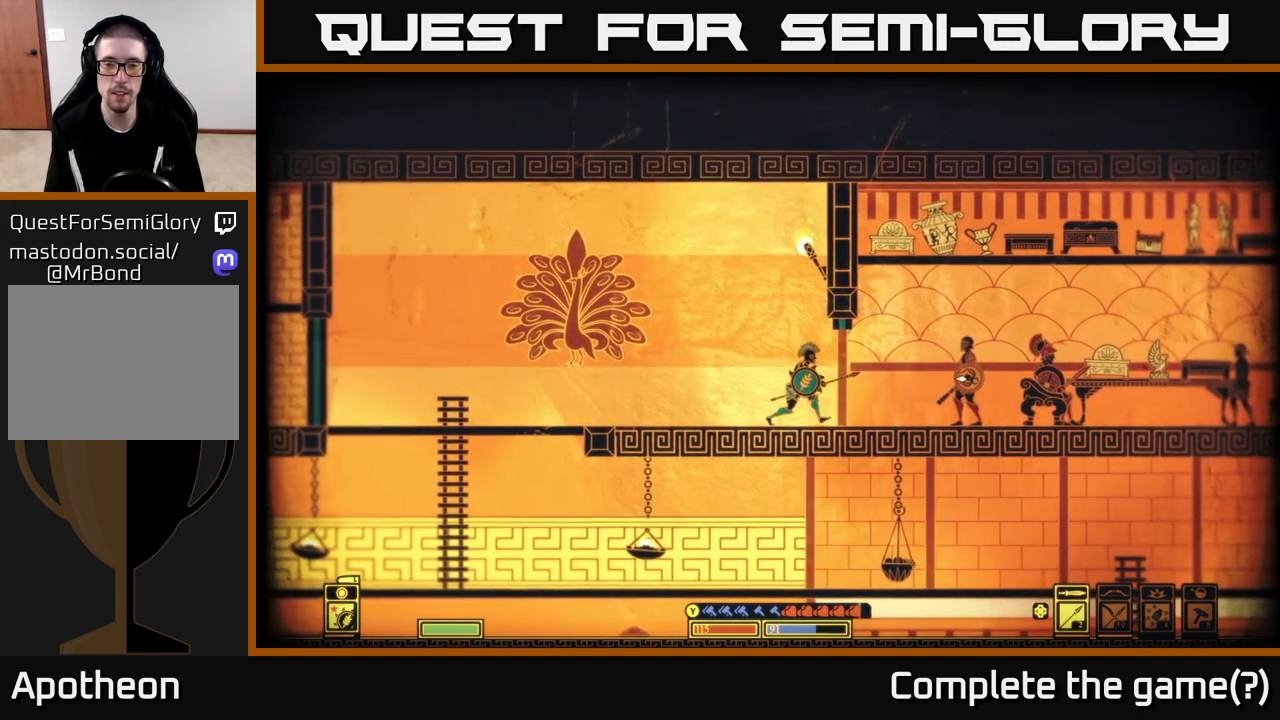
{"buttons": [], "left_stick": "center", "right_stick": "right", "events": []}
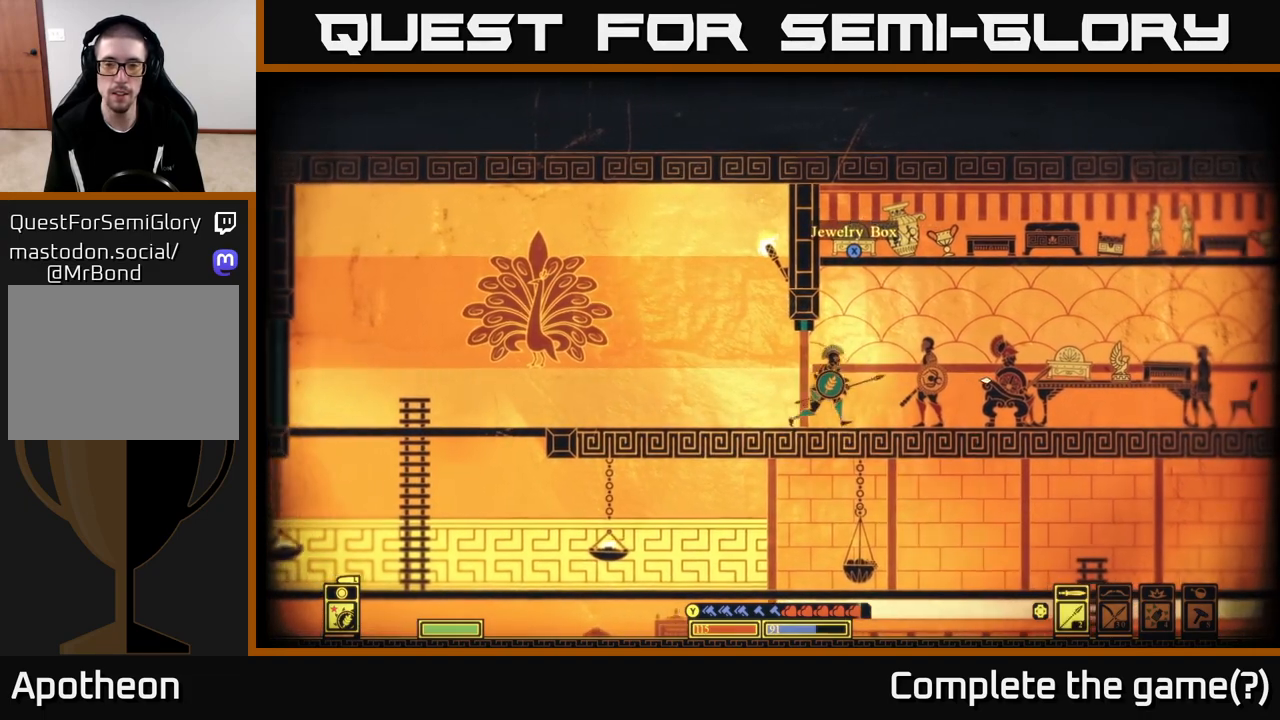
{"buttons": [], "left_stick": "center", "right_stick": "right", "events": []}
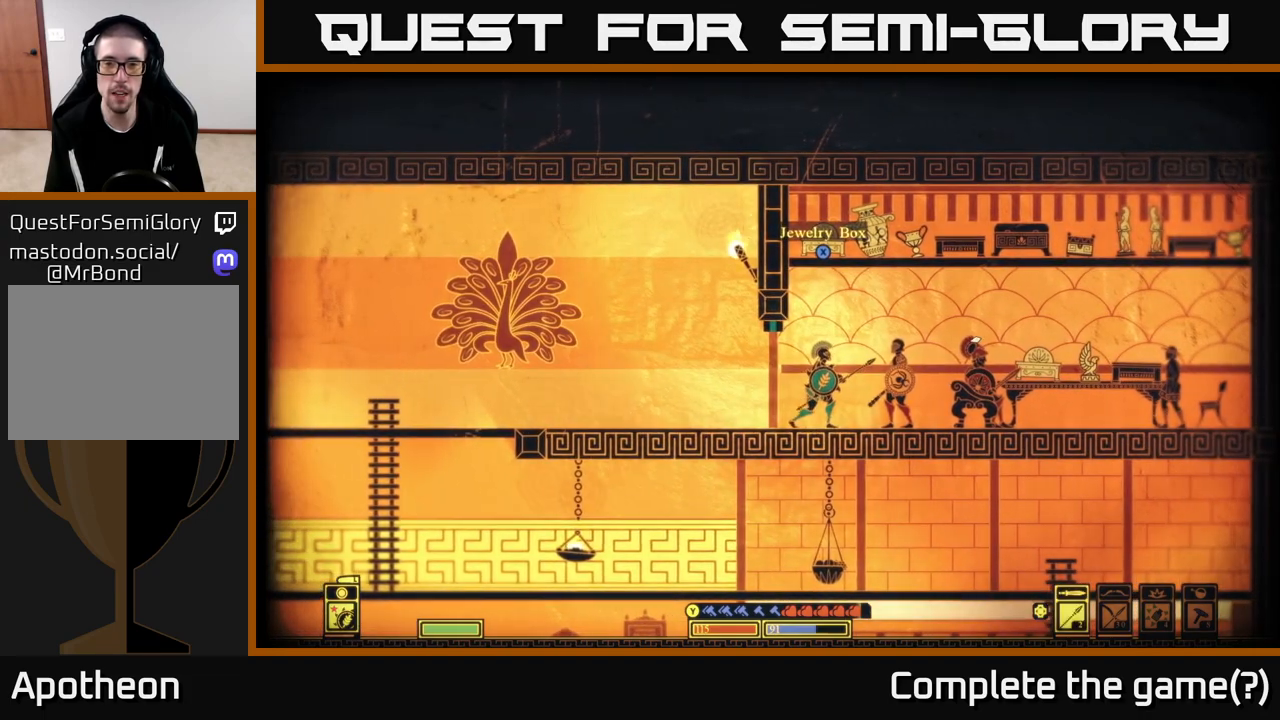
{"buttons": [], "left_stick": "right", "right_stick": "center", "events": [[117, "right_stick", "center"], [333, "left_stick", "right"]]}
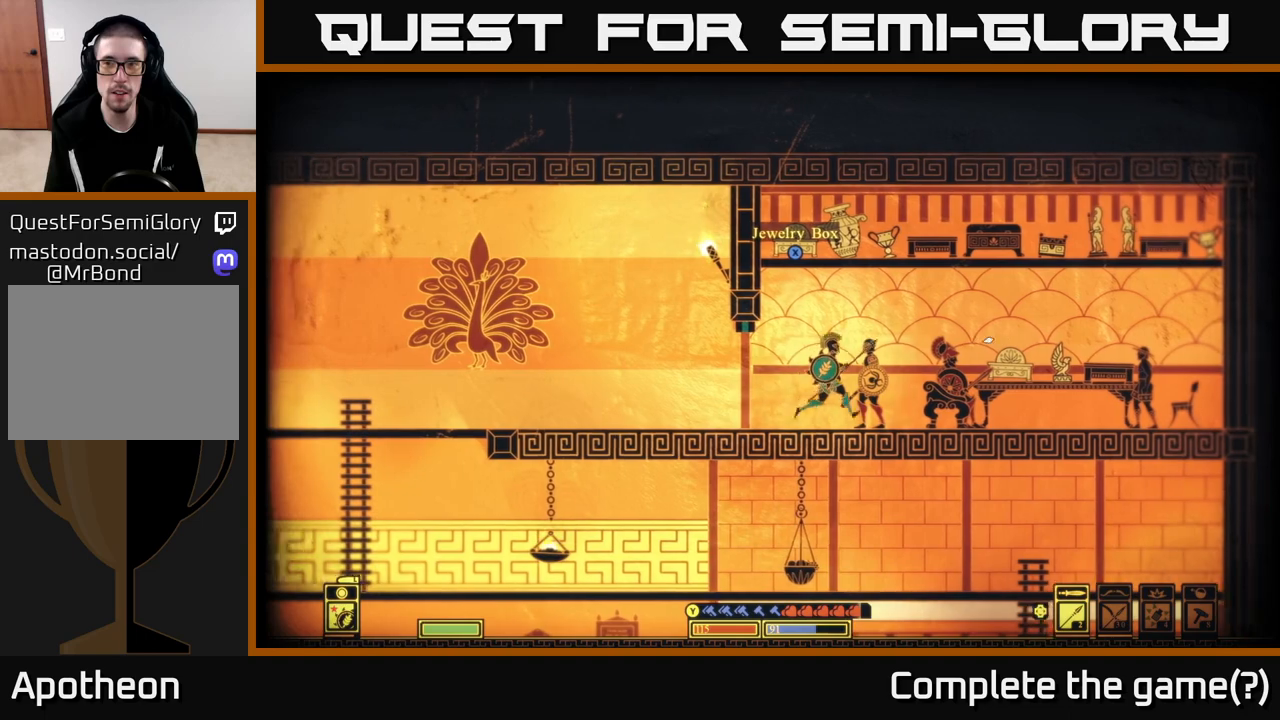
{"buttons": [], "left_stick": "right", "right_stick": "right", "events": [[50, "left_stick", "center"], [250, "left_stick", "right"], [267, "right_stick", "right"]]}
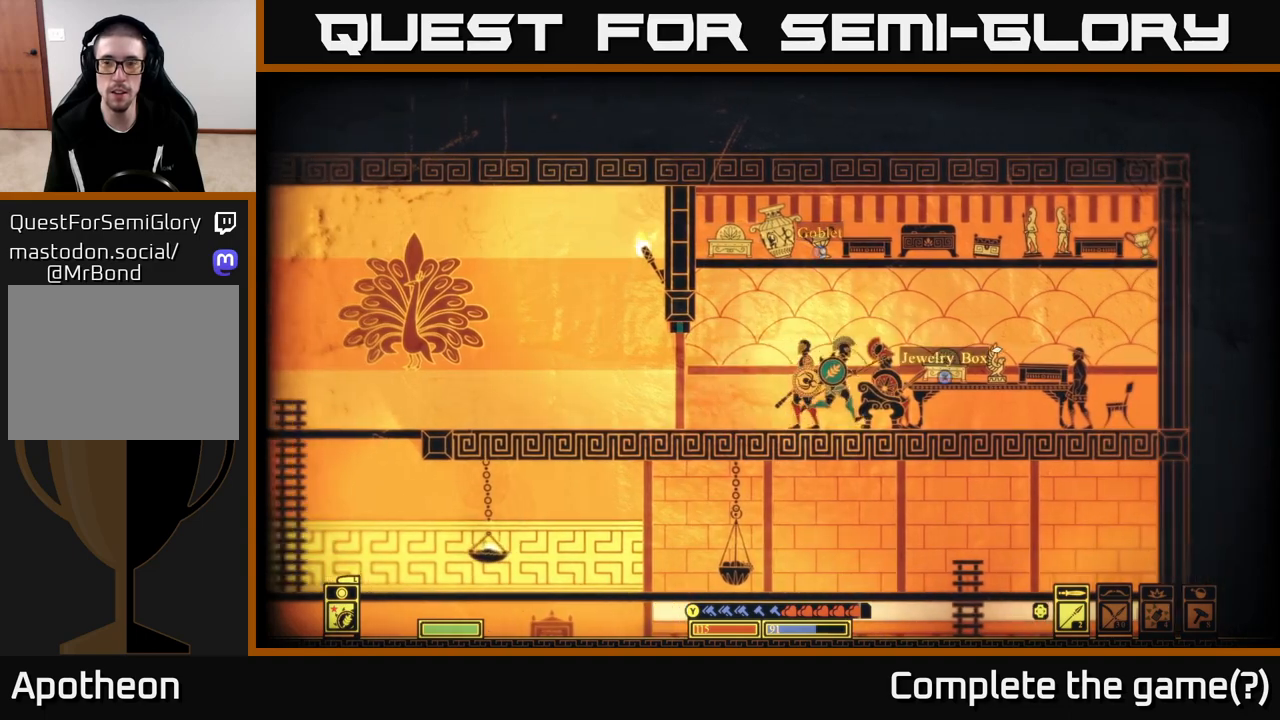
{"buttons": [], "left_stick": "right", "right_stick": "center", "events": [[333, "right_stick", "center"]]}
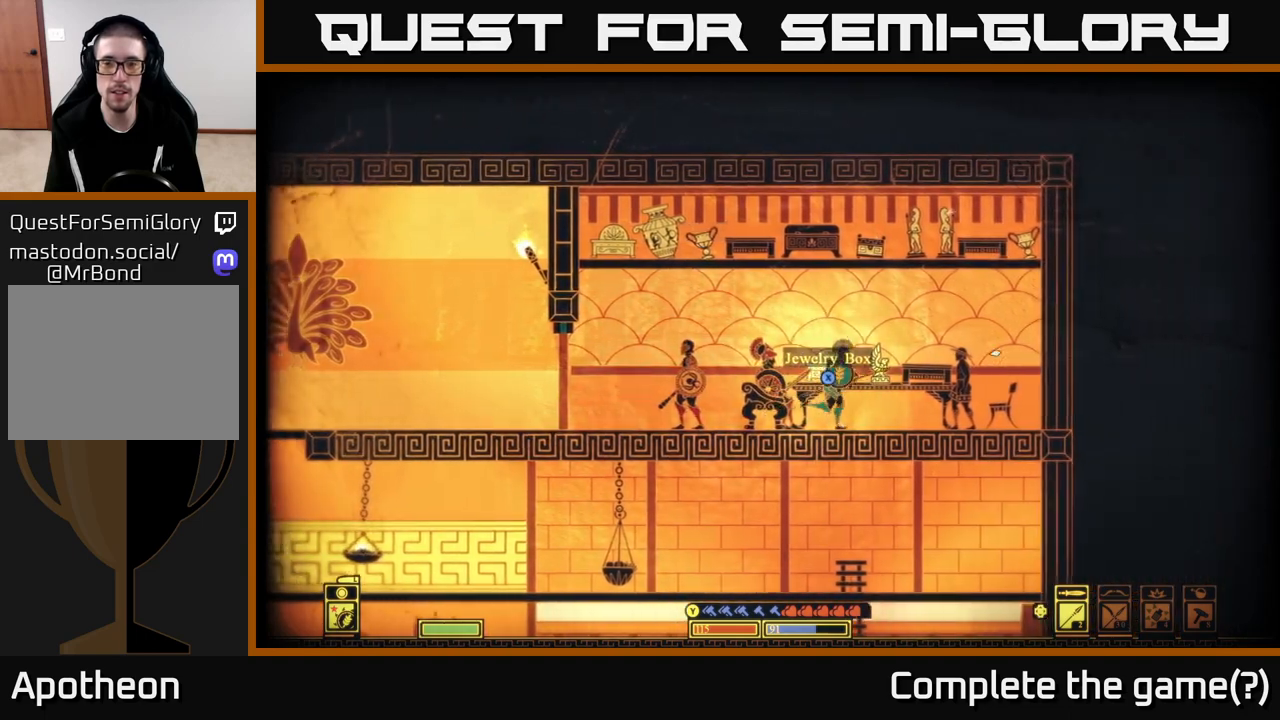
{"buttons": [], "left_stick": "center", "right_stick": "center", "events": [[150, "left_stick", "center"], [250, "left_stick", "left"], [417, "left_stick", "center"]]}
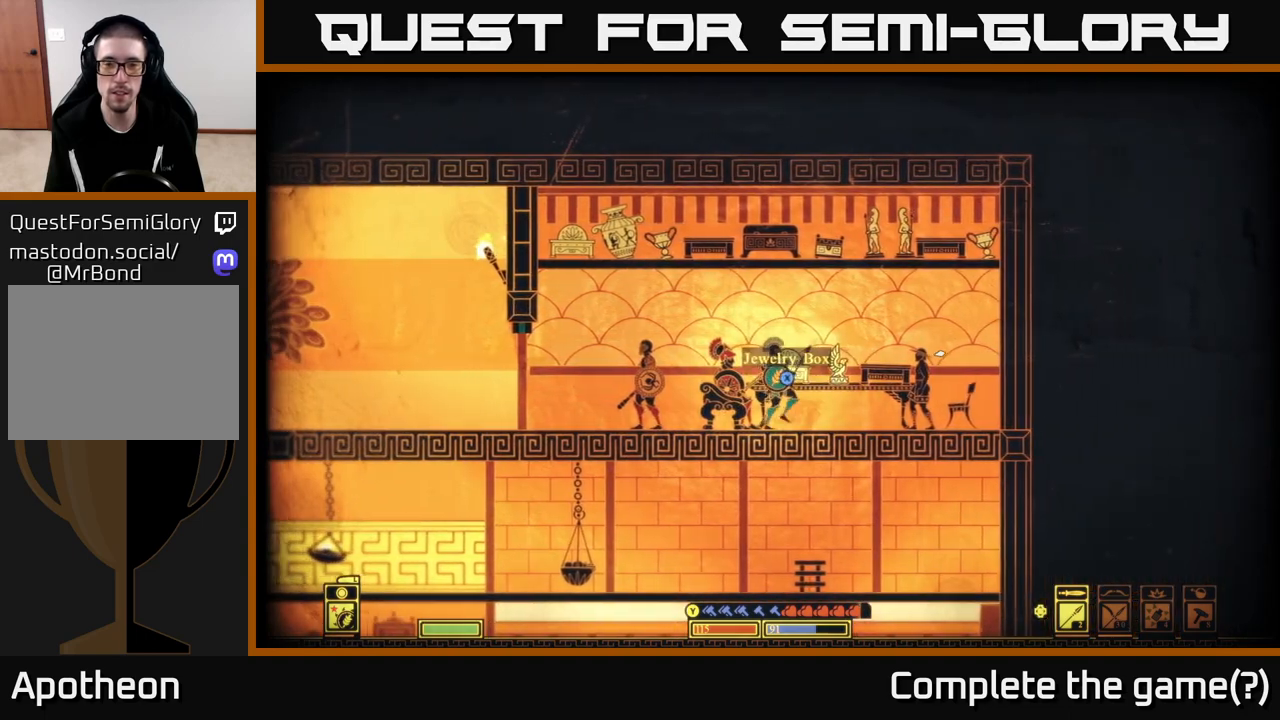
{"buttons": [], "left_stick": "center", "right_stick": "center", "events": [[417, "X", "down"], [500, "X", "up"]]}
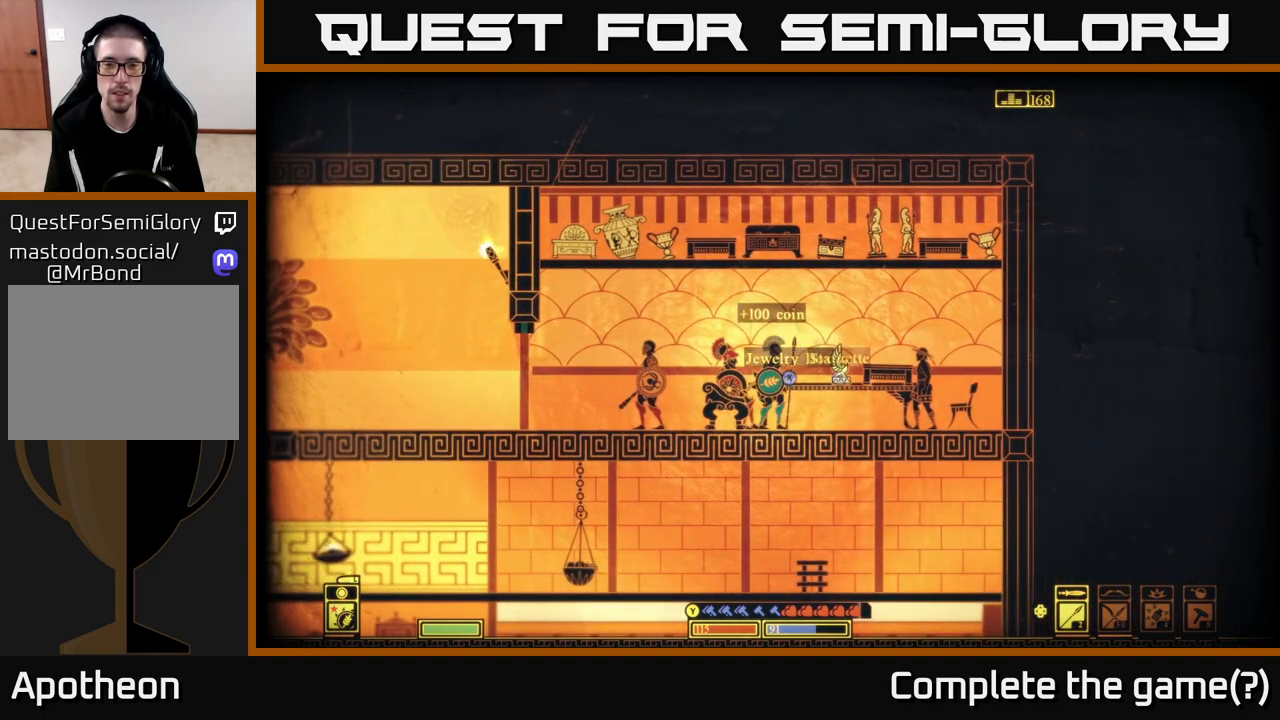
{"buttons": [], "left_stick": "center", "right_stick": "center", "events": [[33, "left_stick", "right"], [317, "left_stick", "center"], [333, "X", "down"], [417, "X", "up"]]}
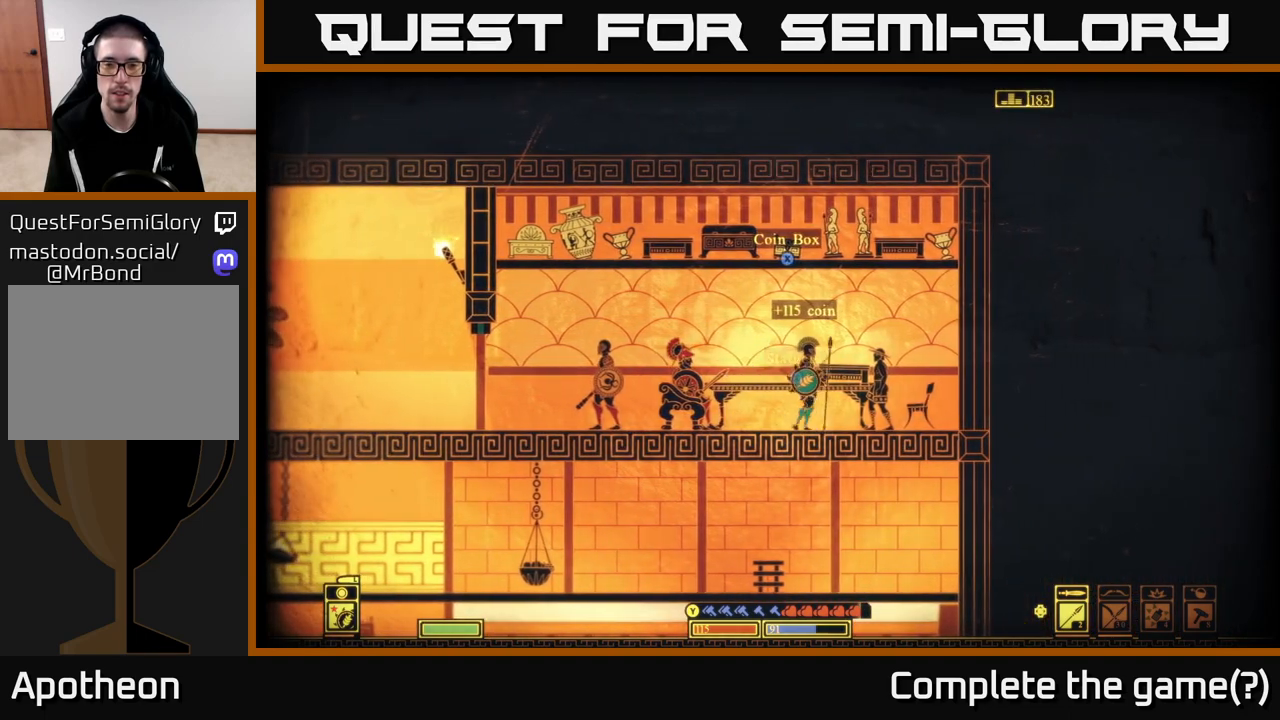
{"buttons": [], "left_stick": "center", "right_stick": "center", "events": [[100, "left_stick", "right"], [233, "left_stick", "center"]]}
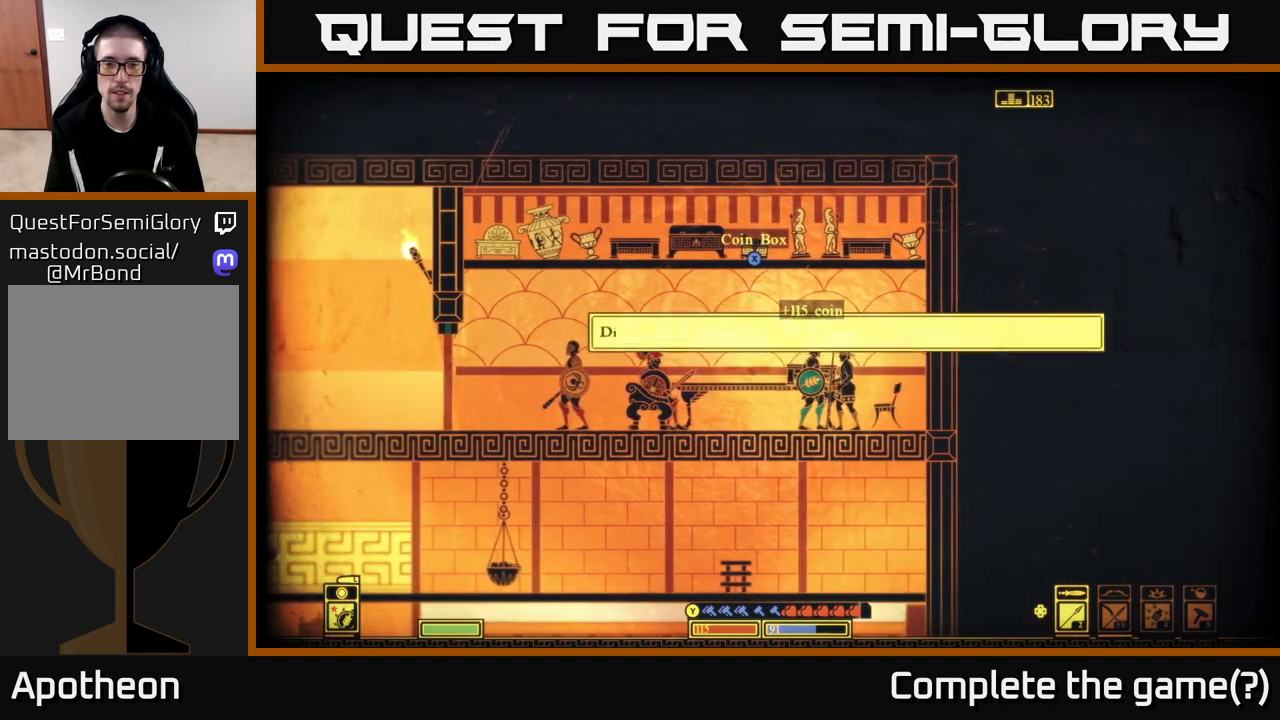
{"buttons": ["A"], "left_stick": "left", "right_stick": "center", "events": [[267, "A", "down"], [500, "left_stick", "left"]]}
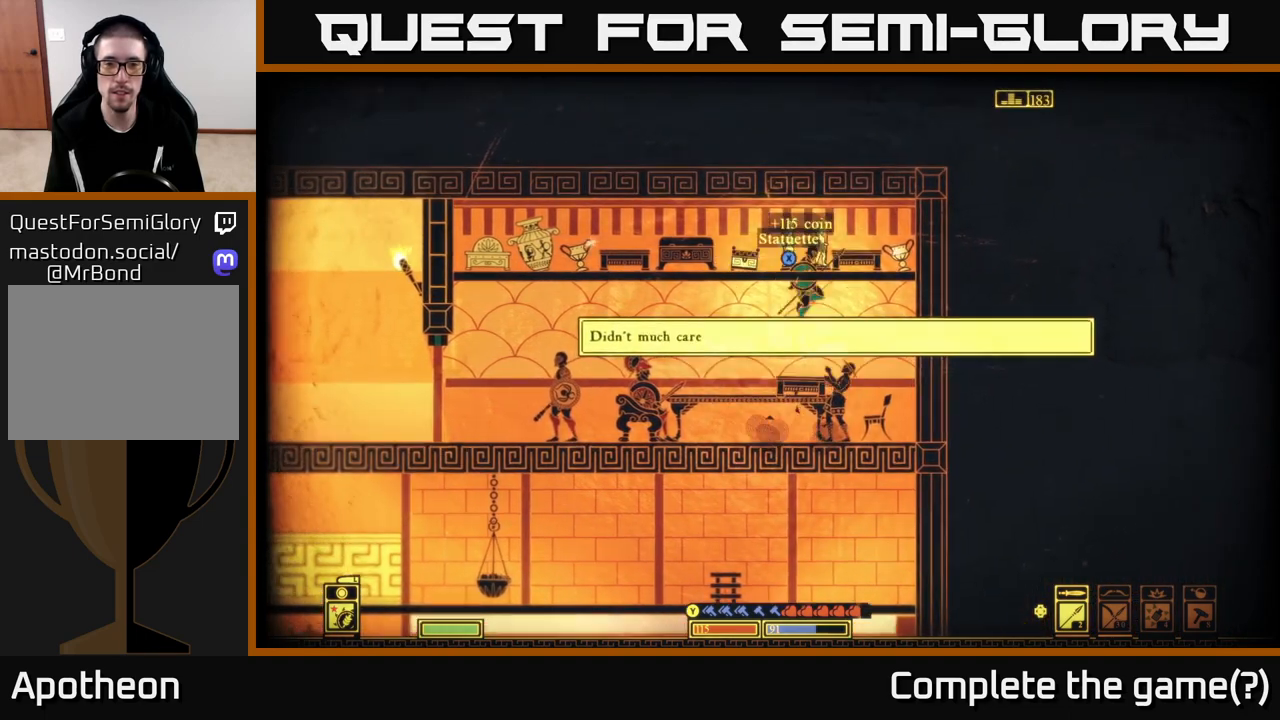
{"buttons": [], "left_stick": "center", "right_stick": "center", "events": [[117, "A", "up"], [200, "left_stick", "center"], [233, "X", "down"], [367, "X", "up"]]}
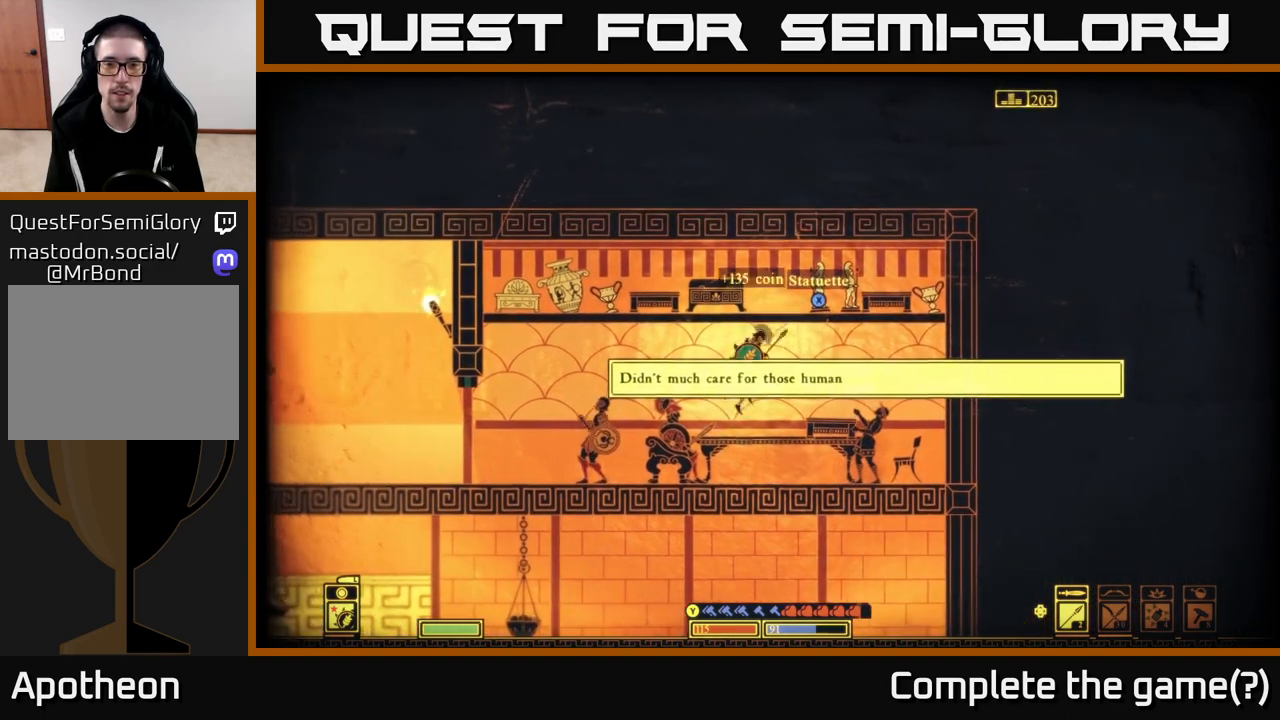
{"buttons": ["A"], "left_stick": "right", "right_stick": "center", "events": [[383, "left_stick", "right"], [400, "A", "down"]]}
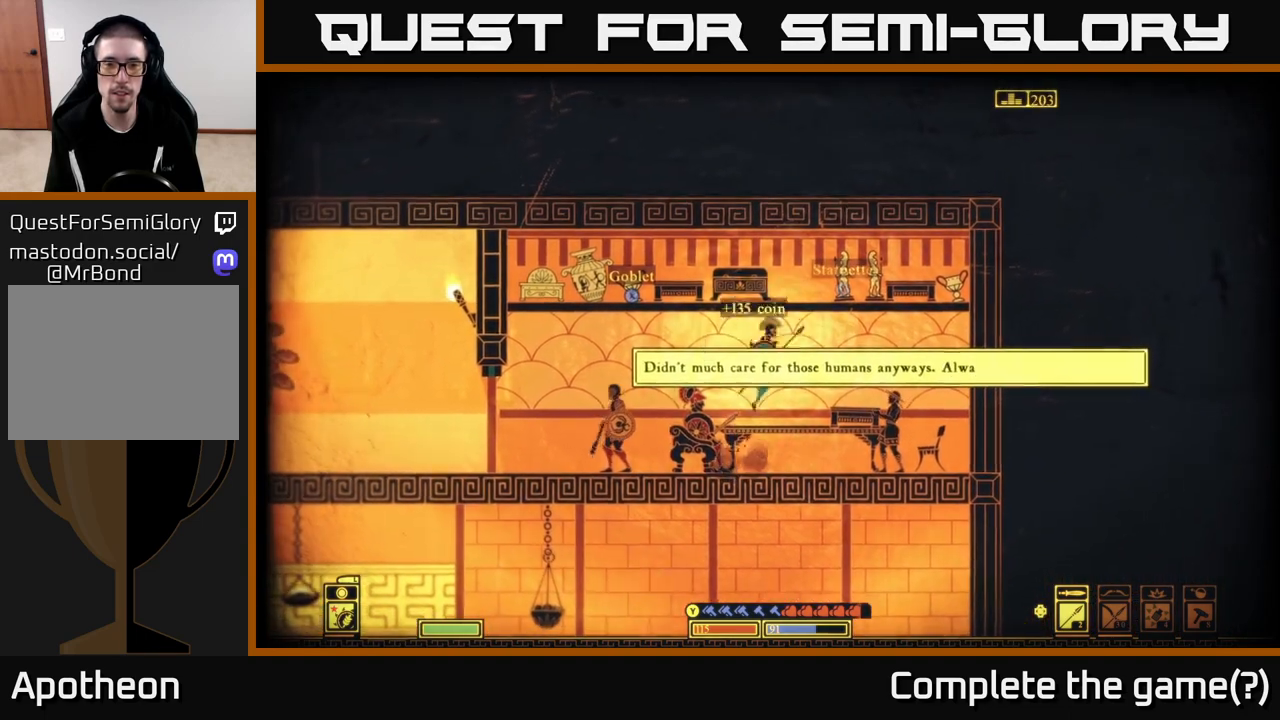
{"buttons": ["X"], "left_stick": "right", "right_stick": "center", "events": [[183, "X", "down"], [217, "left_stick", "center"], [233, "A", "up"], [317, "X", "up"], [400, "X", "down"], [417, "left_stick", "right"]]}
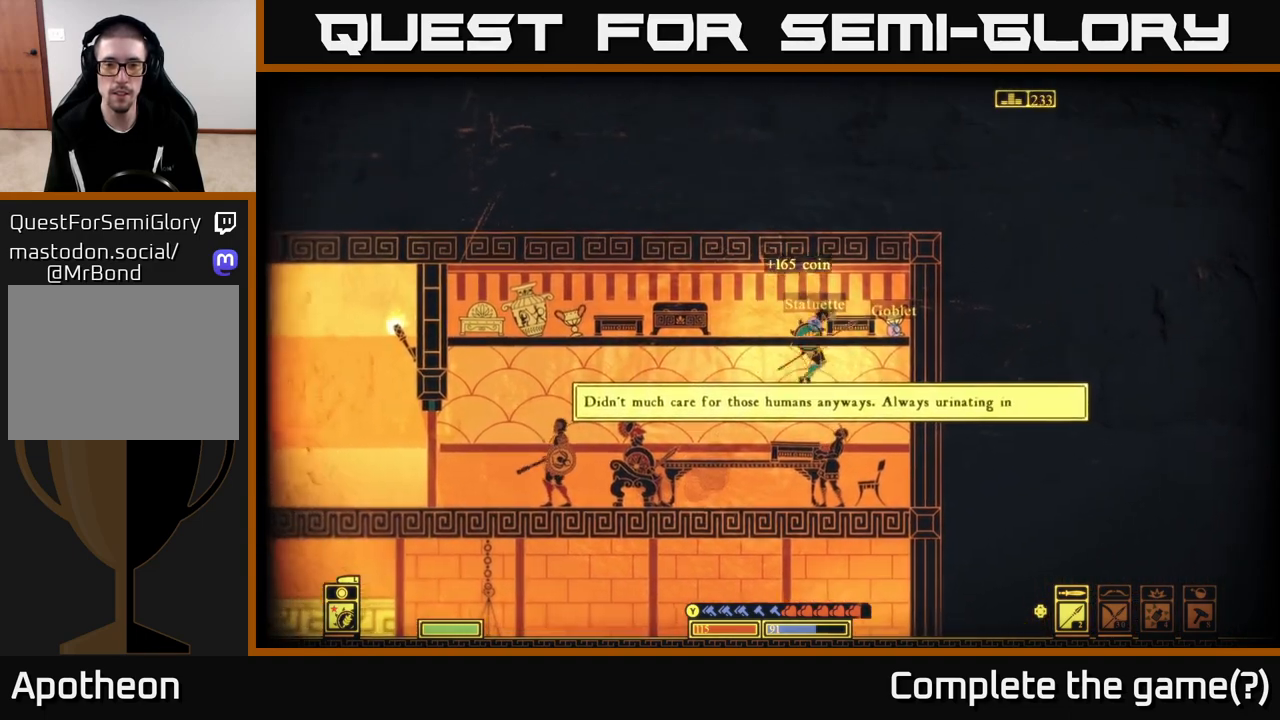
{"buttons": ["A"], "left_stick": "center", "right_stick": "center", "events": [[33, "X", "up"], [83, "left_stick", "center"], [383, "A", "down"]]}
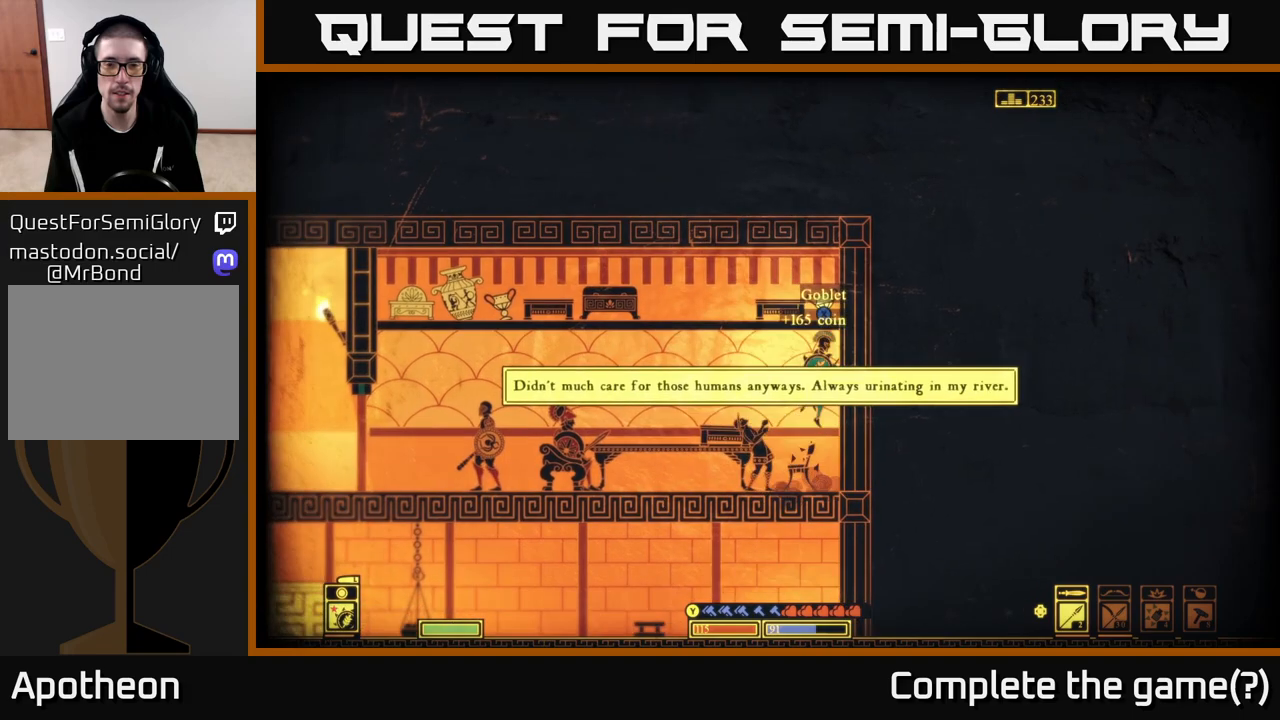
{"buttons": [], "left_stick": "left", "right_stick": "center", "events": [[117, "X", "down"], [183, "A", "up"], [250, "left_stick", "left"], [300, "X", "up"]]}
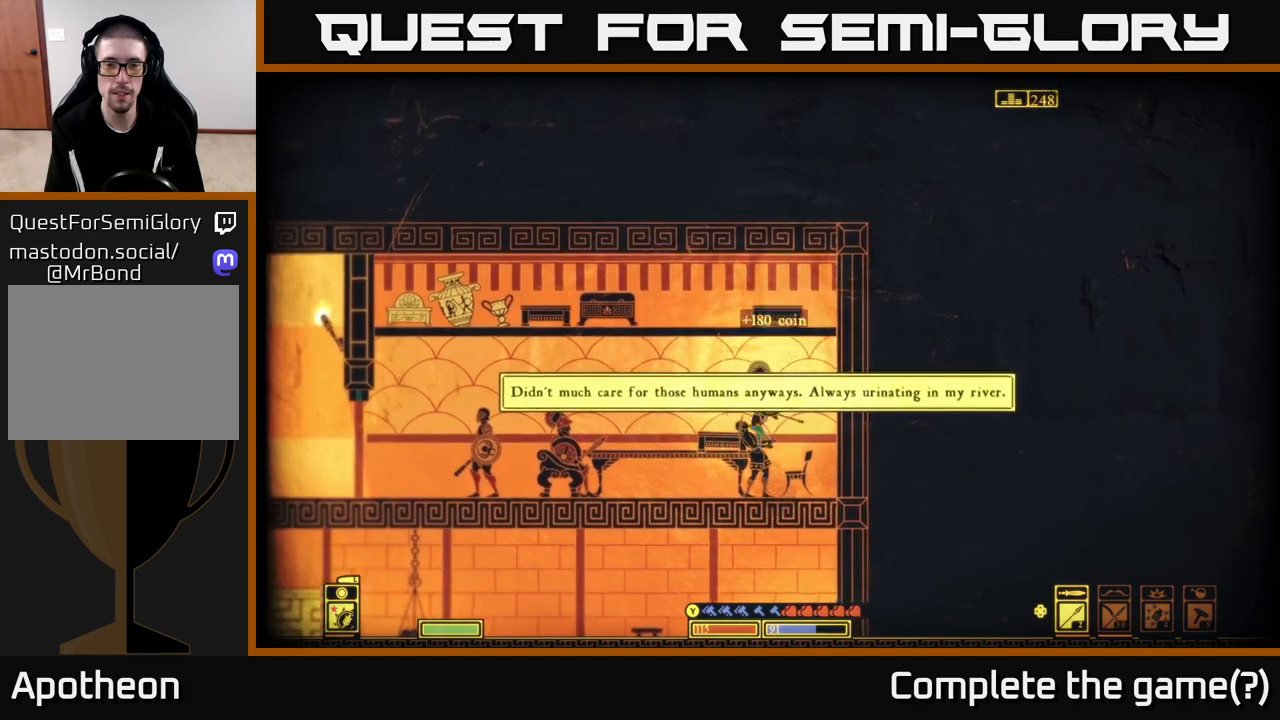
{"buttons": [], "left_stick": "left", "right_stick": "center", "events": []}
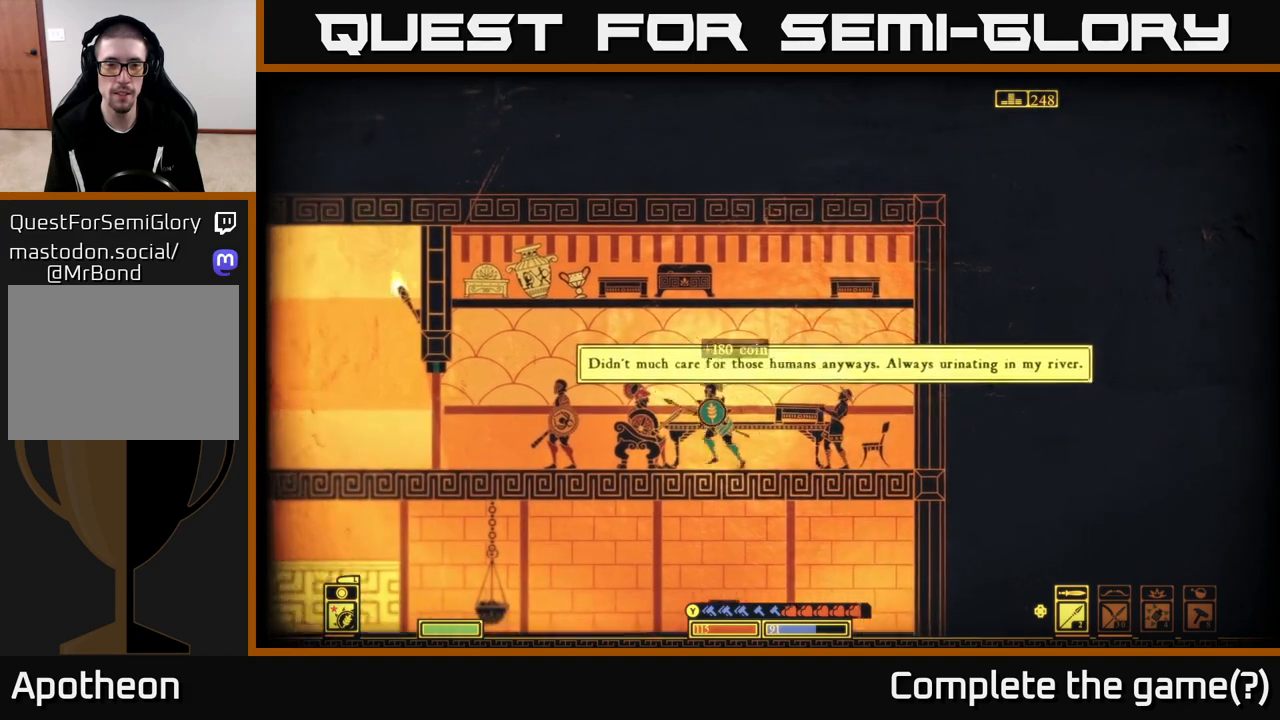
{"buttons": ["A", "X"], "left_stick": "left", "right_stick": "center", "events": [[100, "A", "down"], [417, "X", "down"]]}
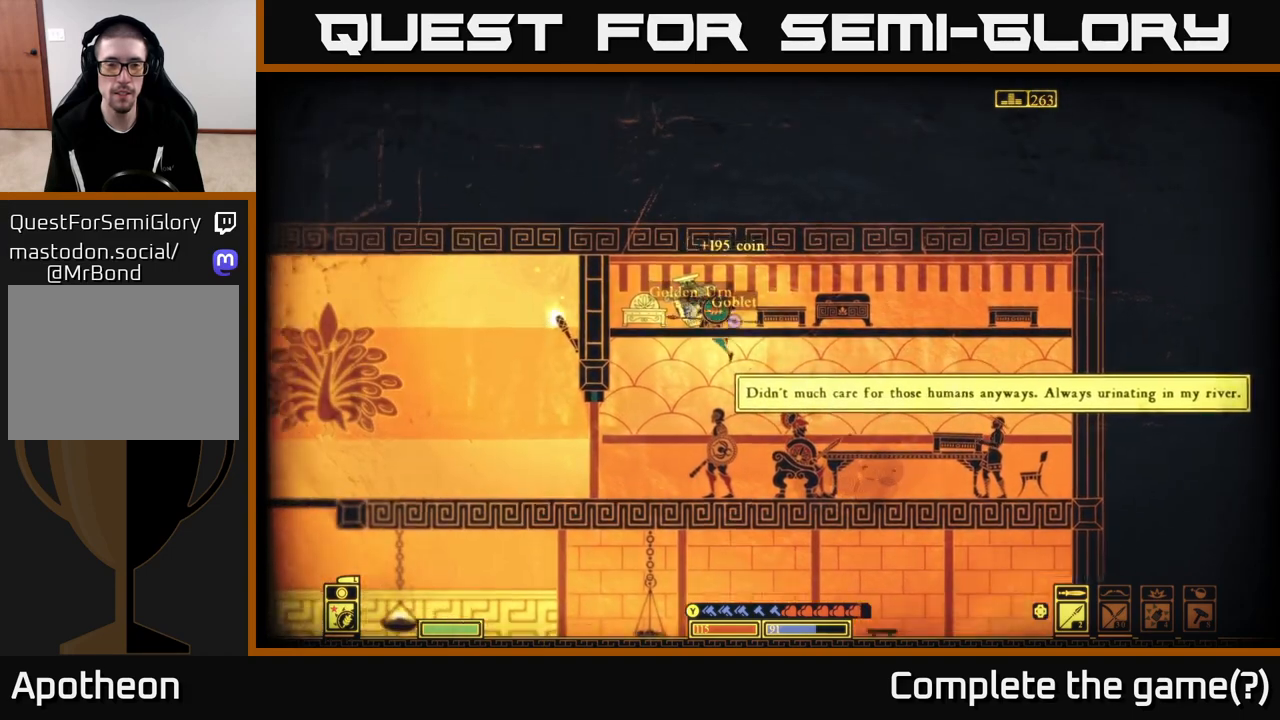
{"buttons": [], "left_stick": "right", "right_stick": "center", "events": [[17, "X", "up"], [117, "X", "down"], [200, "X", "up"], [267, "X", "down"], [267, "left_stick", "center"], [300, "A", "up"], [367, "X", "up"], [417, "left_stick", "right"]]}
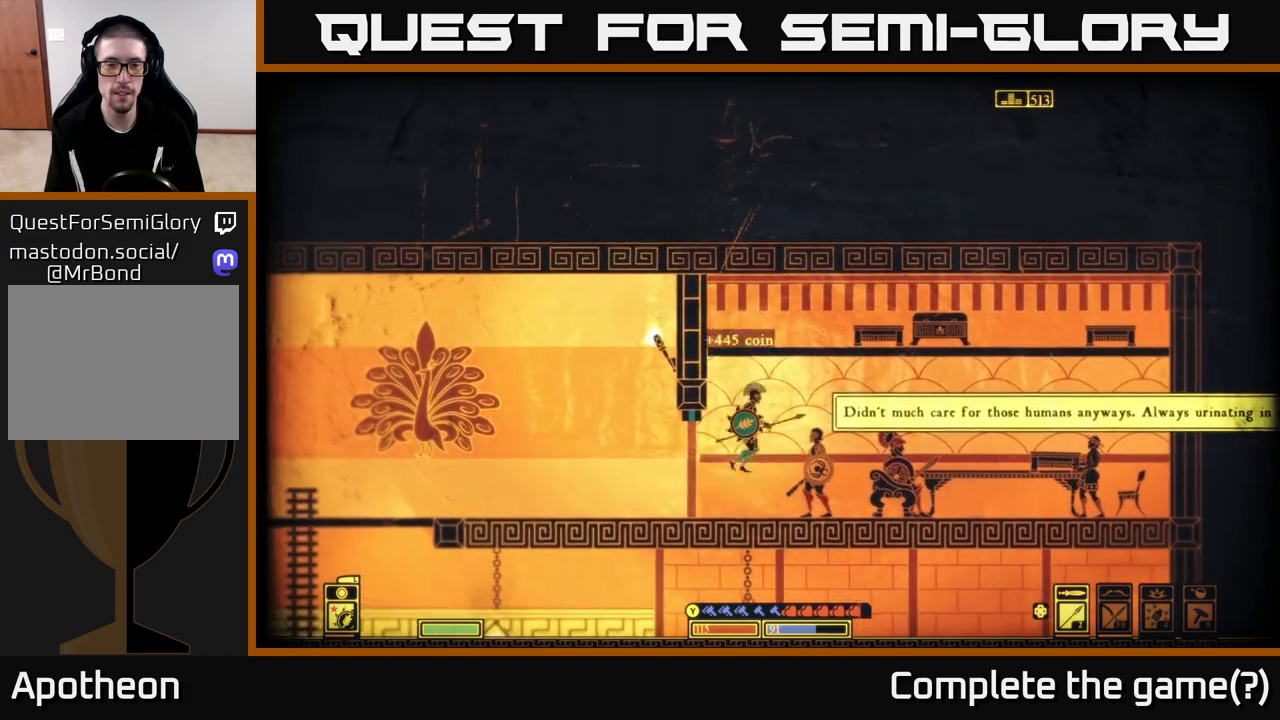
{"buttons": [], "left_stick": "center", "right_stick": "center", "events": [[67, "left_stick", "center"]]}
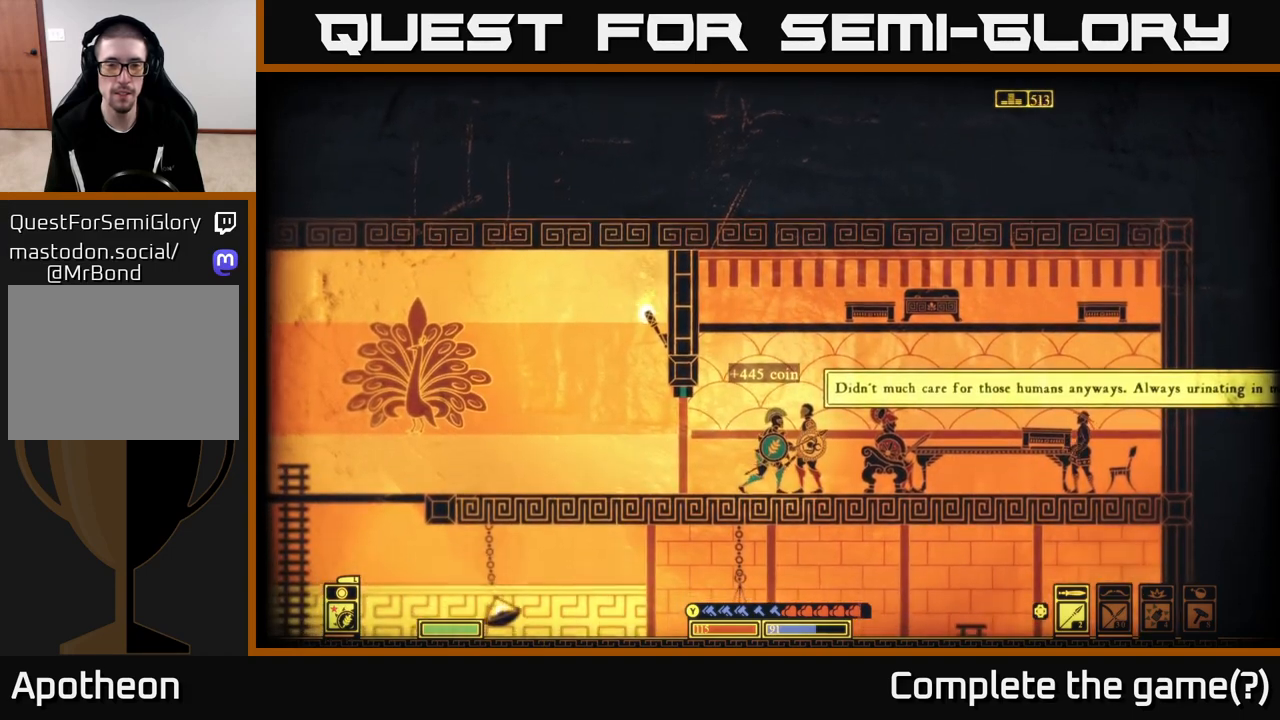
{"buttons": [], "left_stick": "right", "right_stick": "center", "events": [[467, "left_stick", "right"]]}
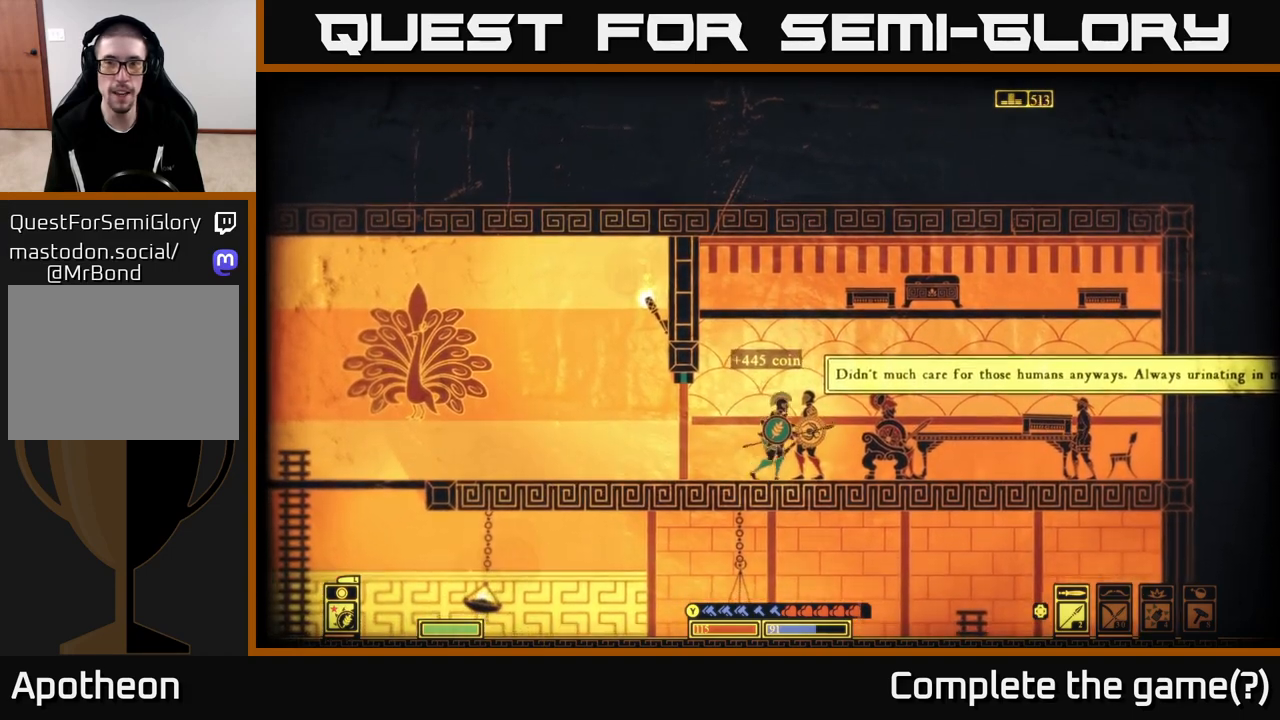
{"buttons": [], "left_stick": "center", "right_stick": "center", "events": [[267, "left_stick", "center"]]}
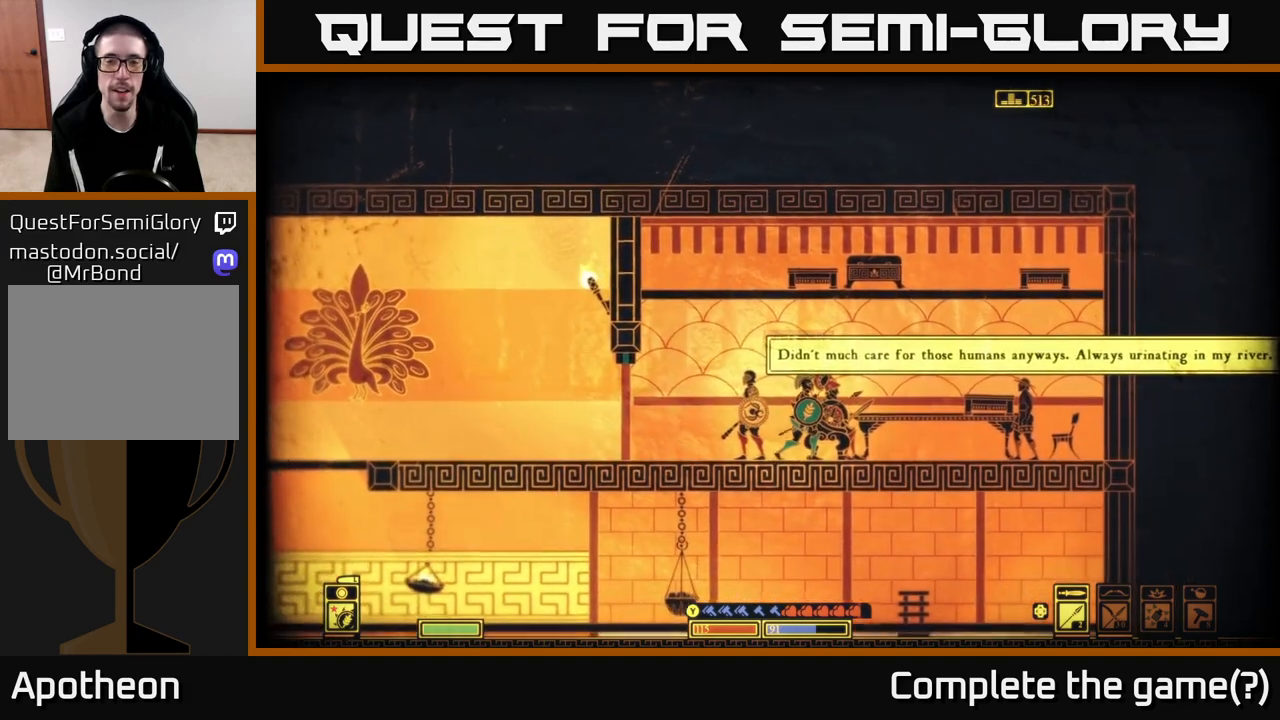
{"buttons": [], "left_stick": "center", "right_stick": "center", "events": [[50, "left_stick", "right"], [433, "left_stick", "center"]]}
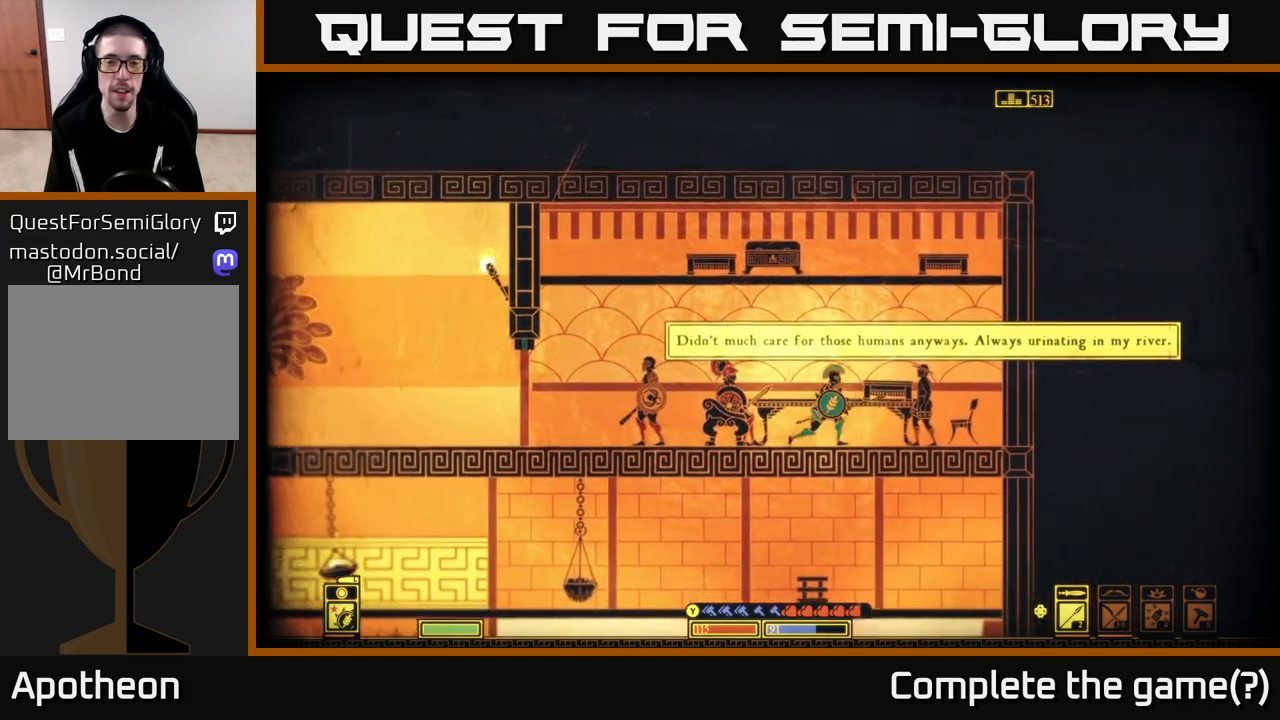
{"buttons": [], "left_stick": "center", "right_stick": "center", "events": []}
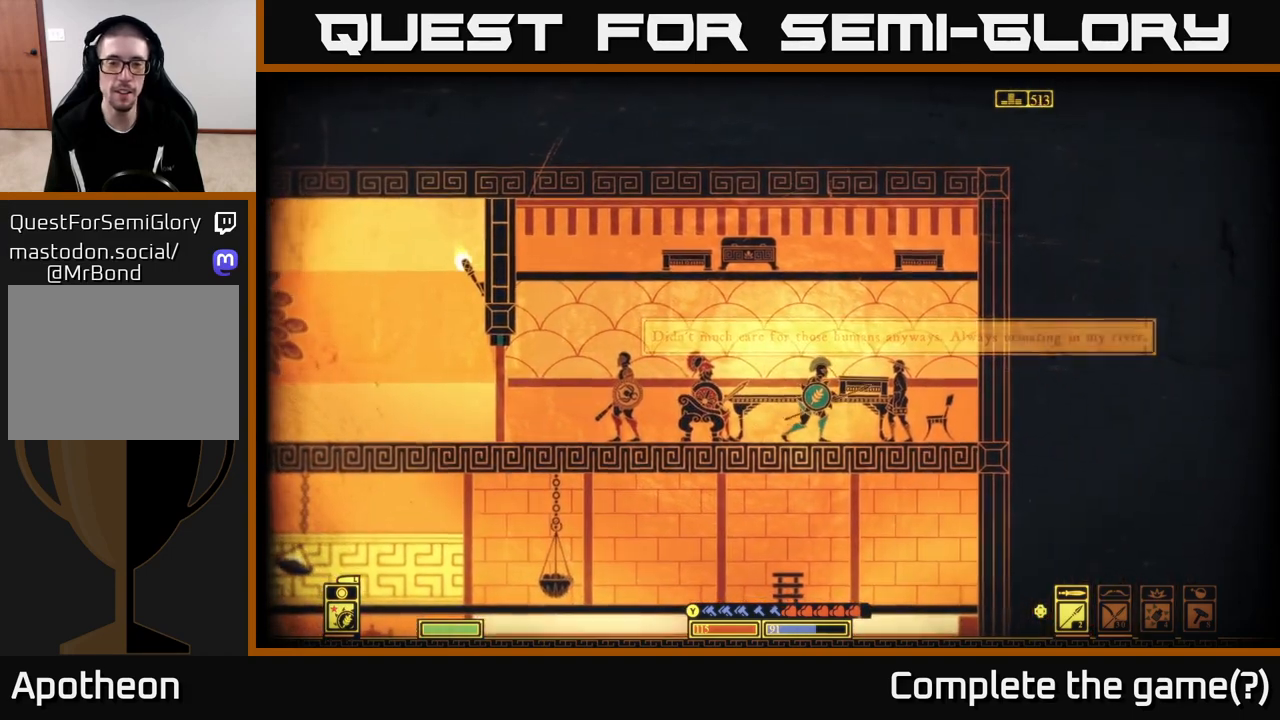
{"buttons": [], "left_stick": "left", "right_stick": "right", "events": [[100, "left_stick", "left"], [100, "right_stick", "right"]]}
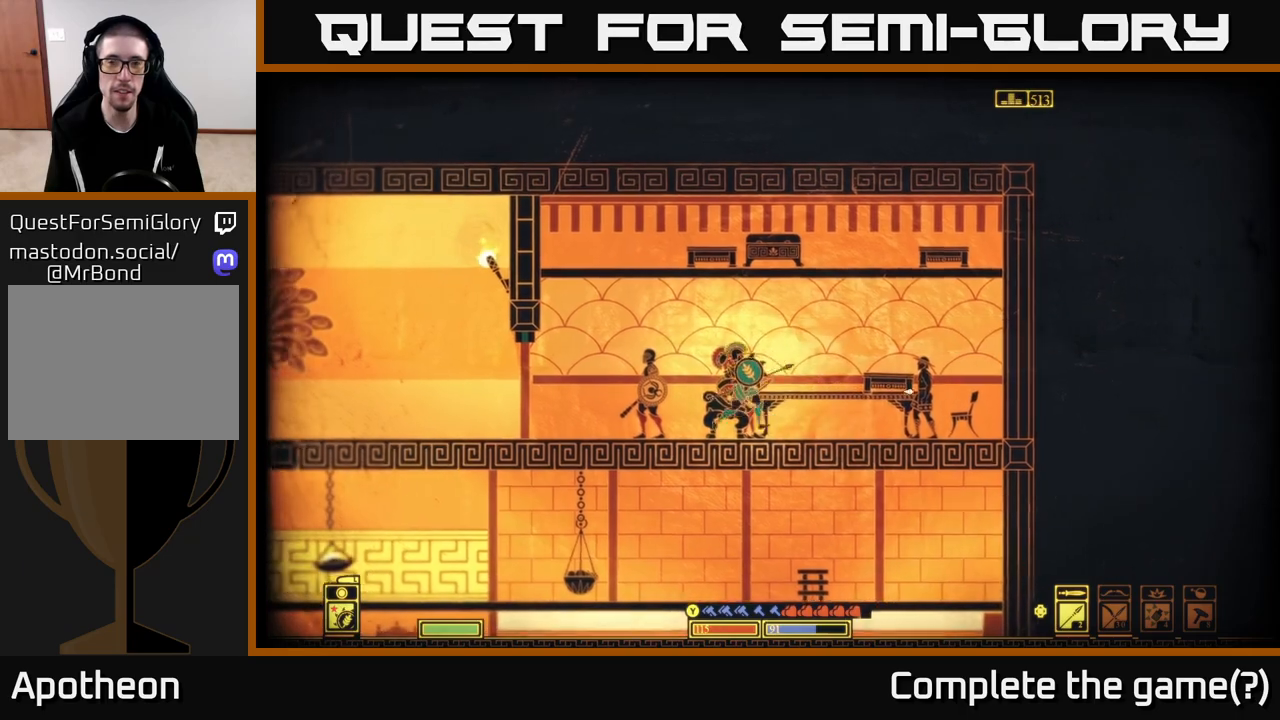
{"buttons": [], "left_stick": "left", "right_stick": "right", "events": []}
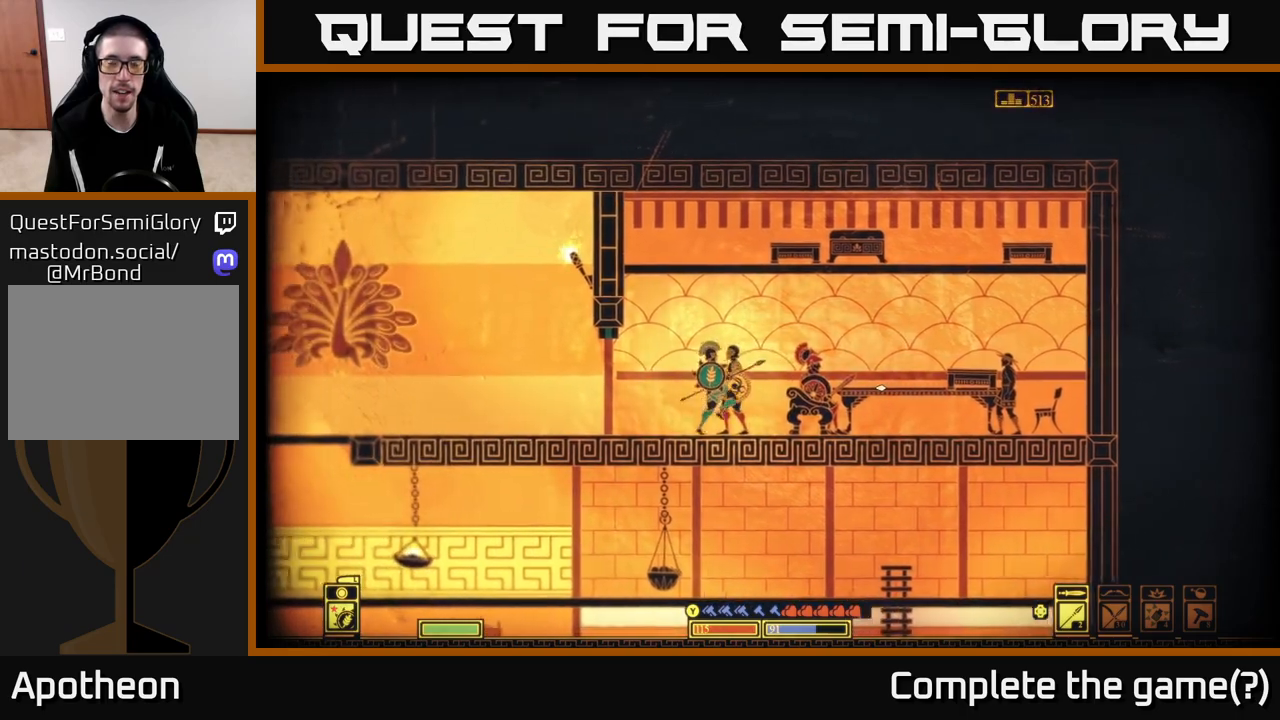
{"buttons": [], "left_stick": "left", "right_stick": "center", "events": [[200, "right_stick", "center"]]}
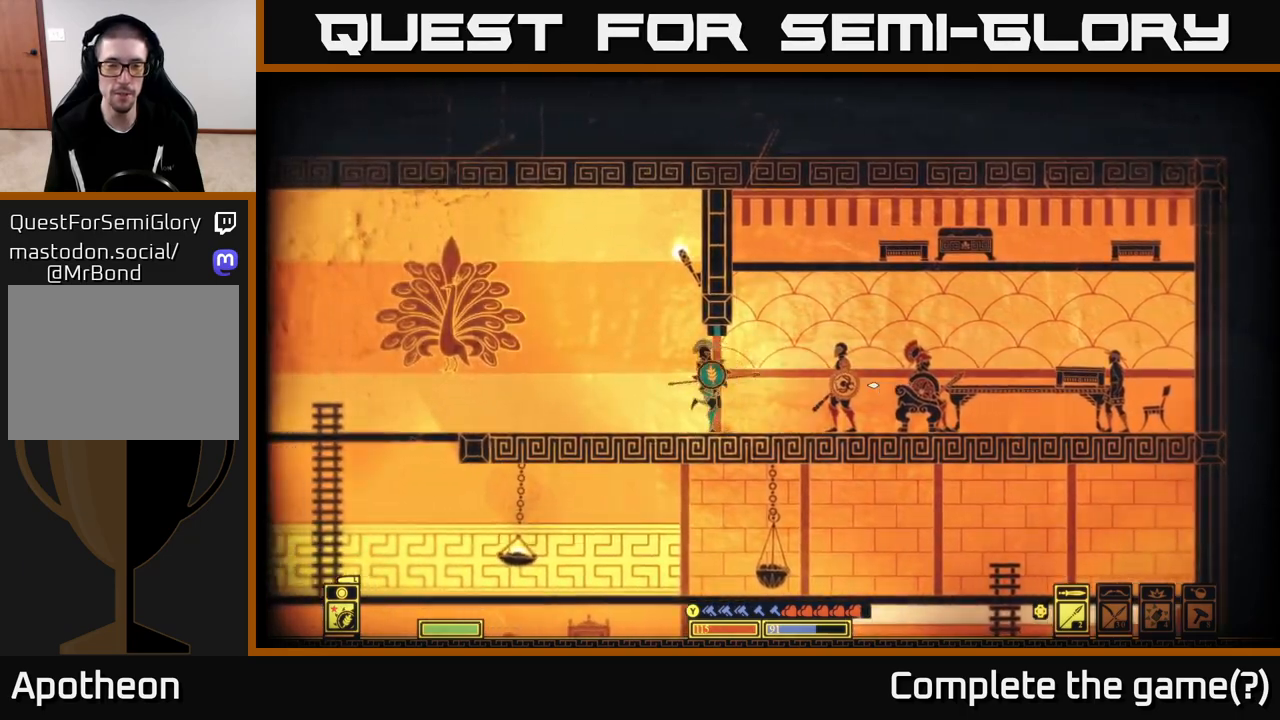
{"buttons": [], "left_stick": "left", "right_stick": "center", "events": [[133, "left_stick", "up-left"], [383, "left_stick", "left"]]}
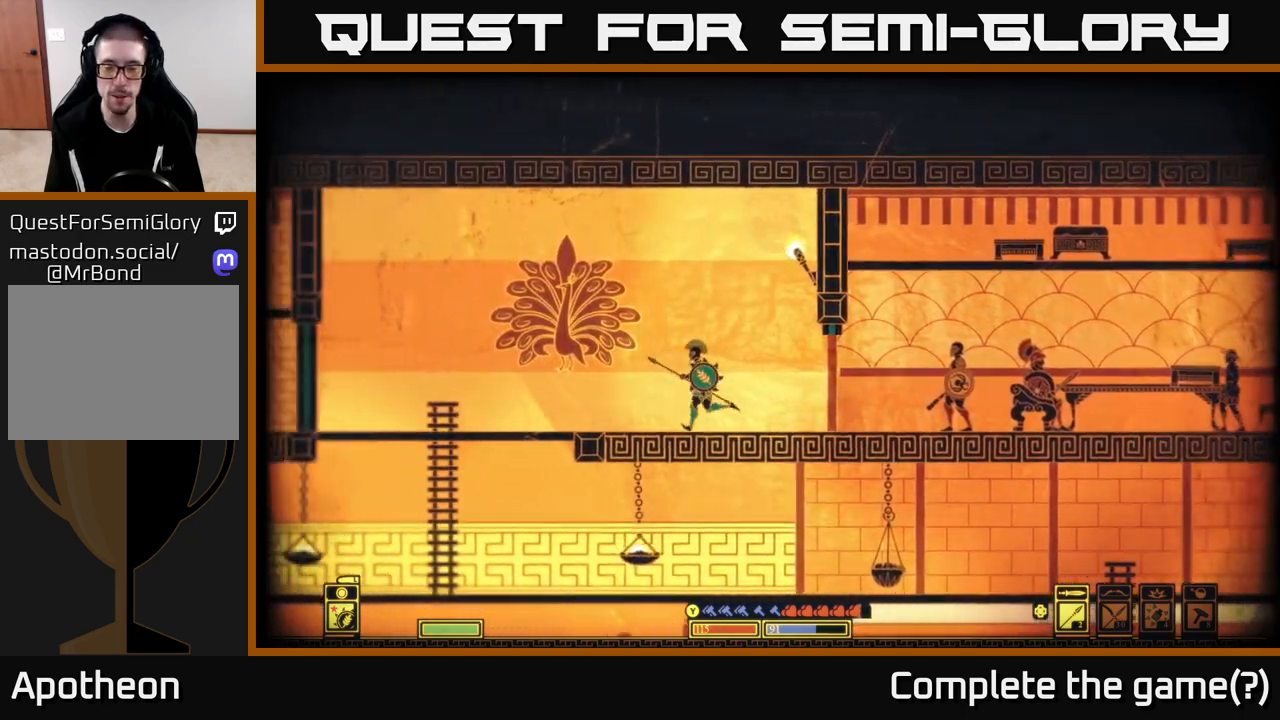
{"buttons": [], "left_stick": "left", "right_stick": "center", "events": []}
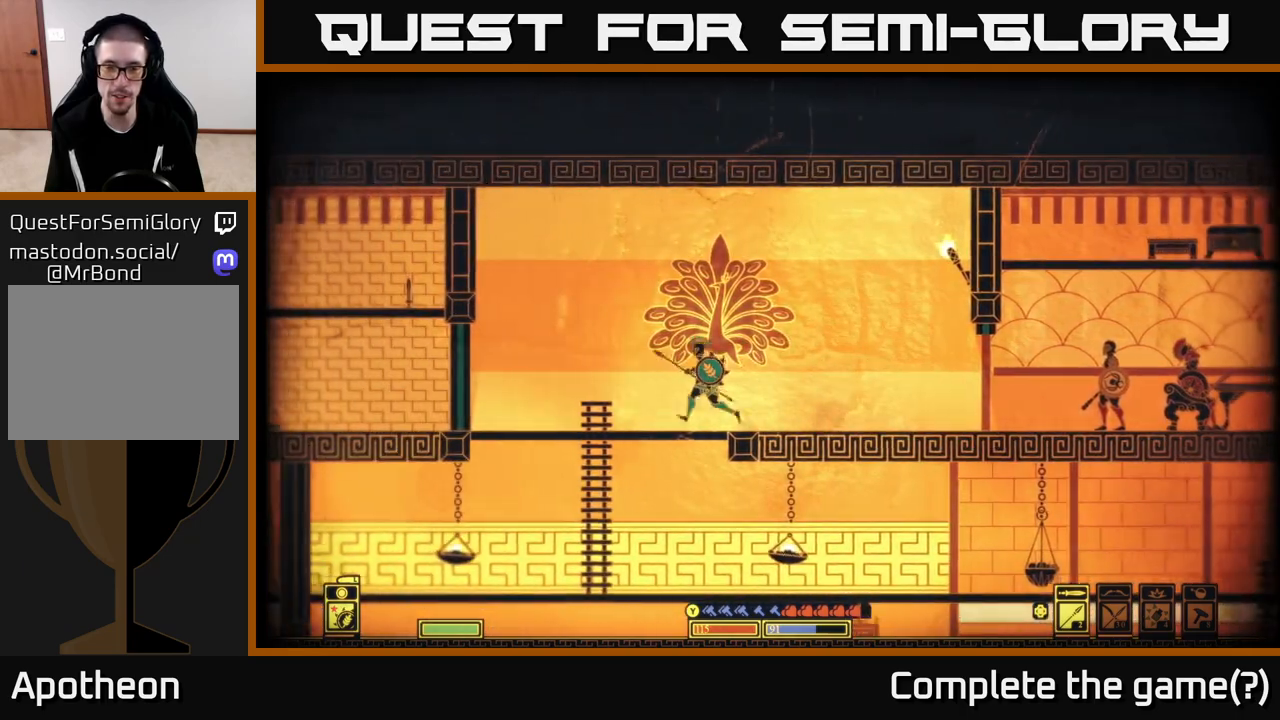
{"buttons": [], "left_stick": "down-left", "right_stick": "center", "events": [[50, "left_stick", "down"], [83, "A", "down"], [267, "A", "up"], [300, "left_stick", "down-left"]]}